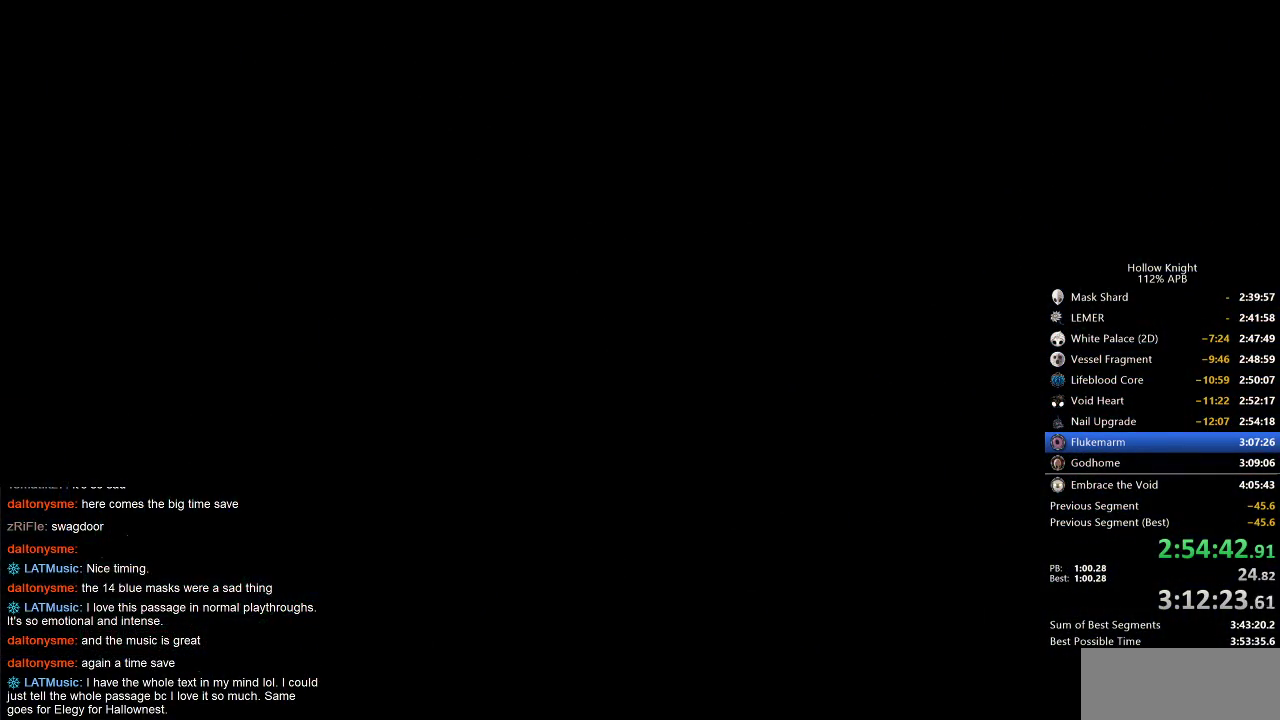
Gameplay with keyboard; each line is a JSON object with the keys held at the frame after it. "events" lists presses ("down") and releases ("up") of "cdash", "dash", "dnail", "down", "heal", "inv", "jump", "left", "nail", "right", "spell" and "up" between this image and that frame as [ms after this image, input, new state], when the widget could be followed in between. No other keys are recorded. Mouse input is not recorded. Key names are as the overlay labels them; some are game actions (e.g. jump) rather than physical keys.
{"keys": ["left"], "events": [[183, "left", "up"], [333, "left", "down"]]}
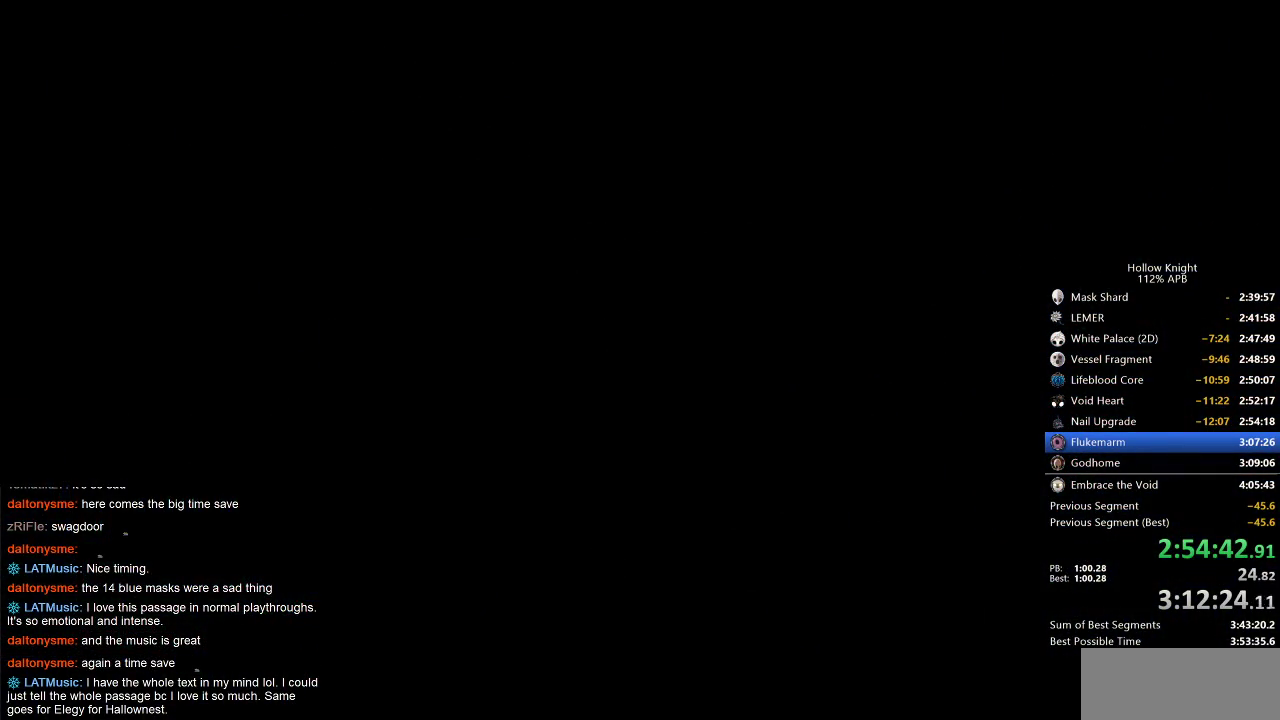
{"keys": ["left"], "events": []}
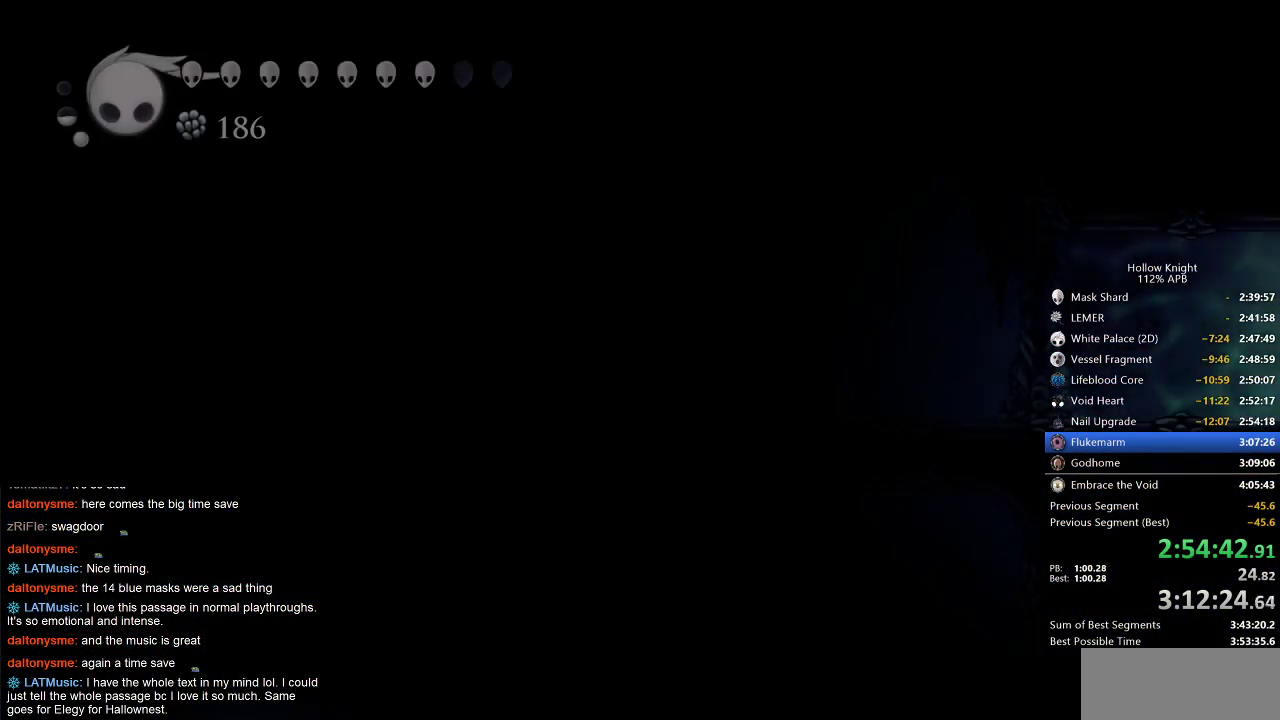
{"keys": ["left"], "events": []}
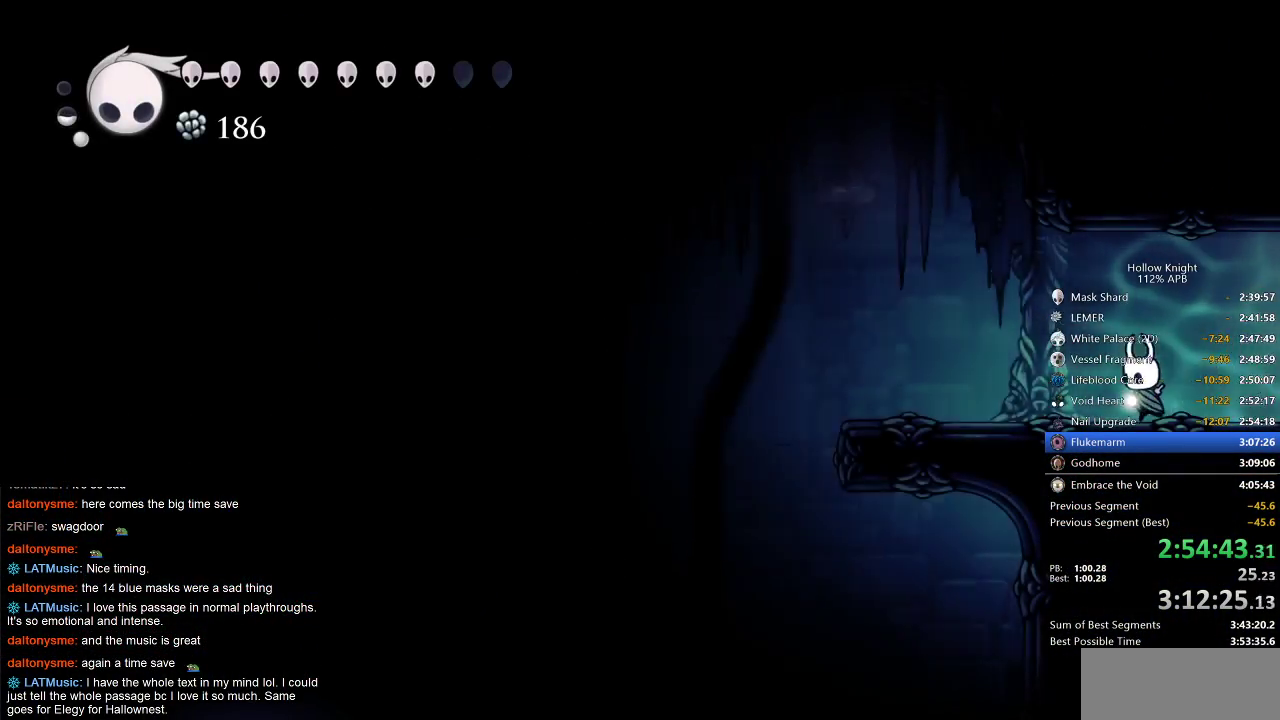
{"keys": ["left"], "events": [[183, "dash", "down"], [267, "dash", "up"]]}
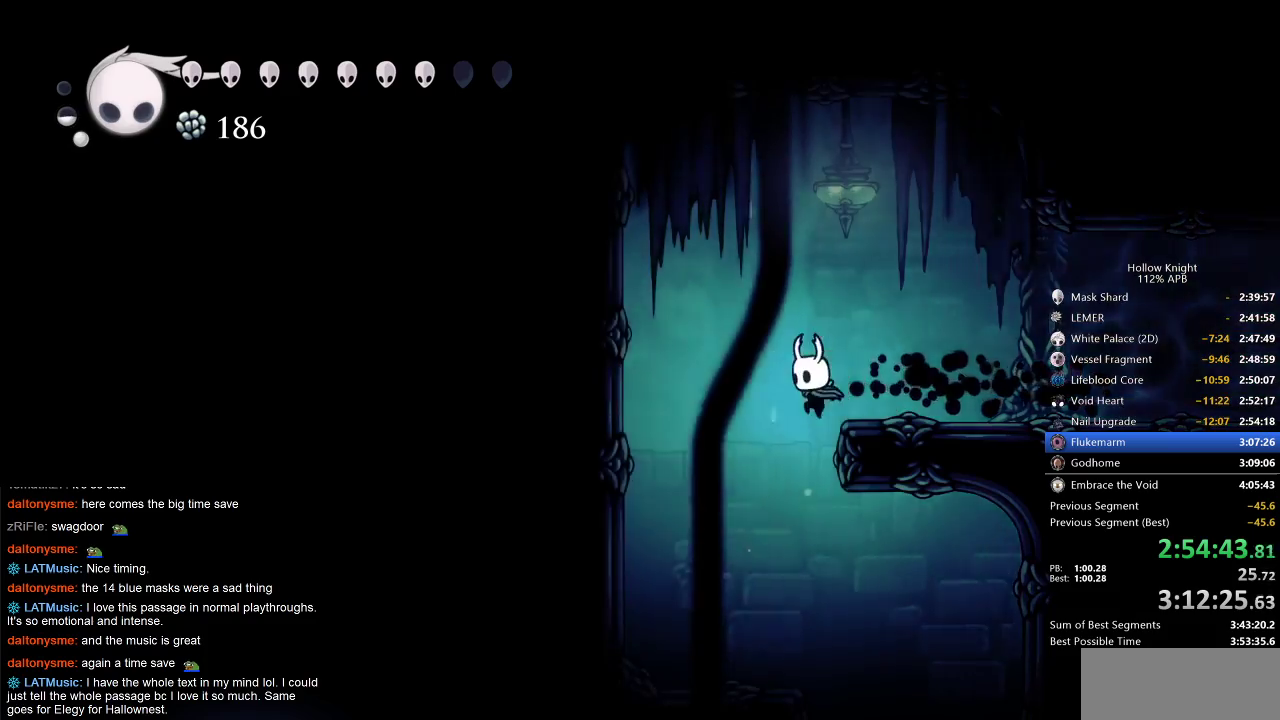
{"keys": ["down"], "events": [[150, "left", "up"], [183, "right", "down"], [483, "down", "down"], [483, "right", "up"]]}
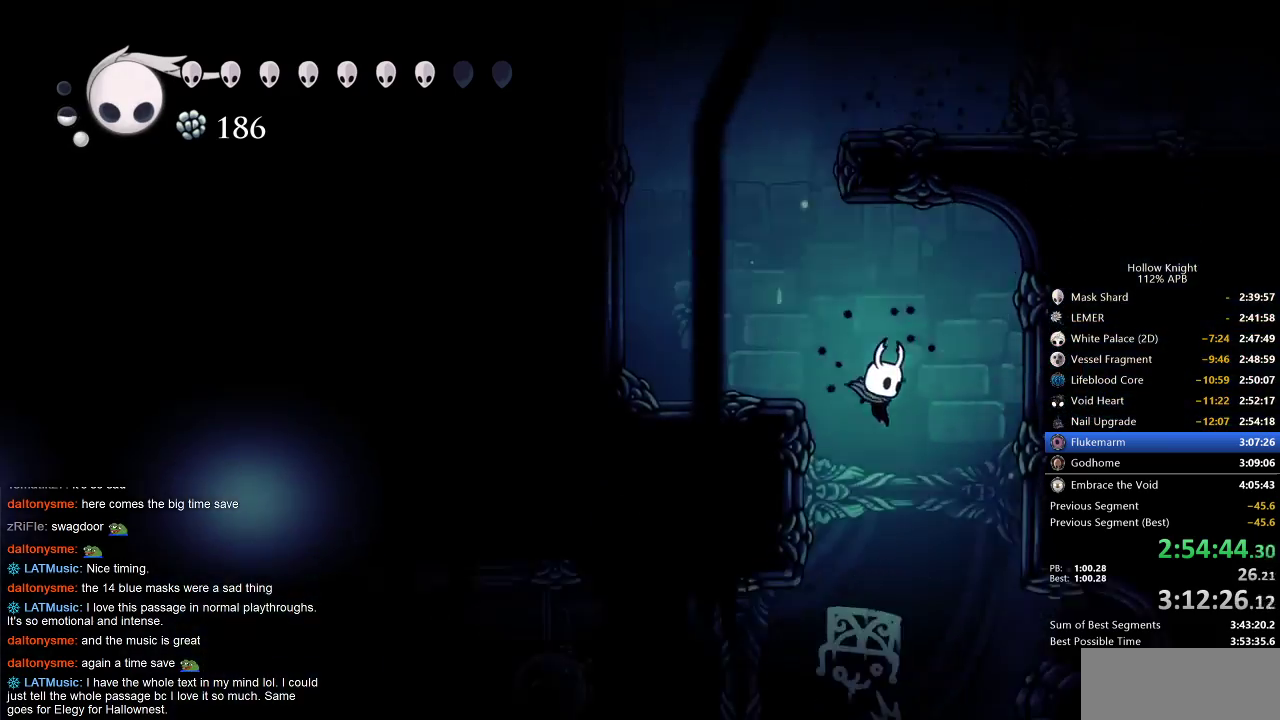
{"keys": ["down"], "events": [[67, "spell", "down"], [183, "spell", "up"]]}
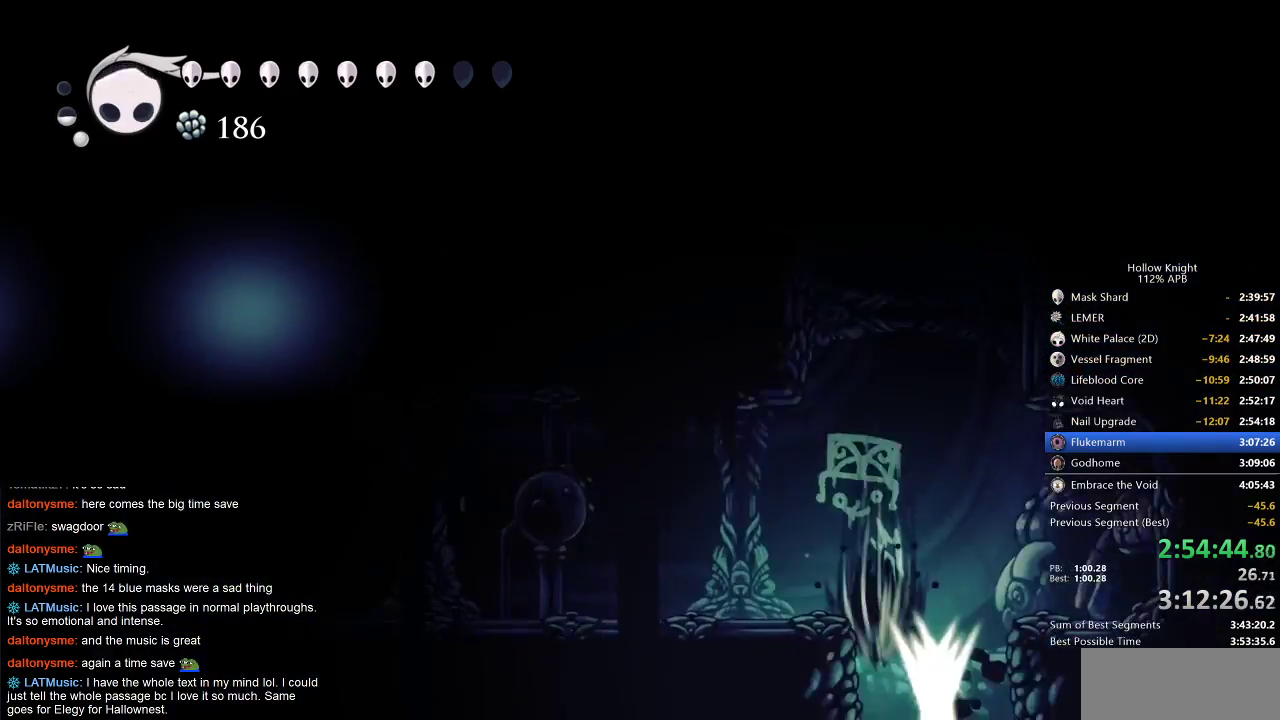
{"keys": [], "events": [[100, "down", "up"]]}
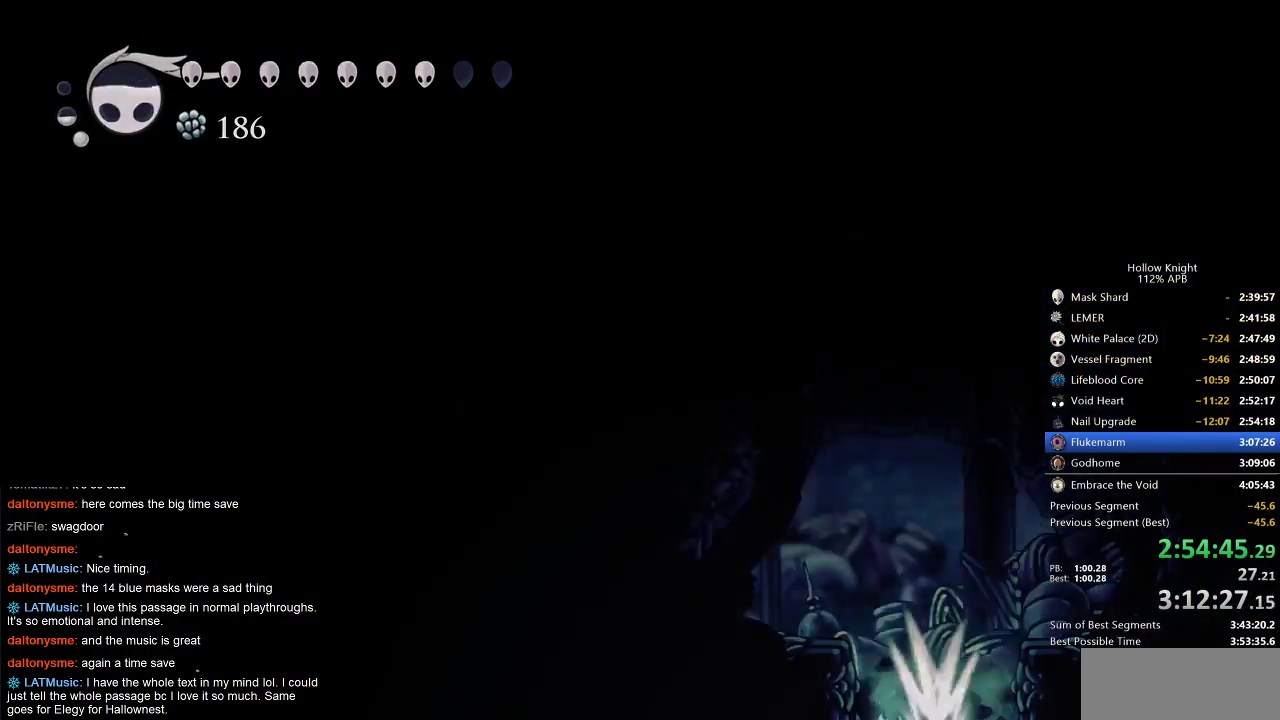
{"keys": [], "events": []}
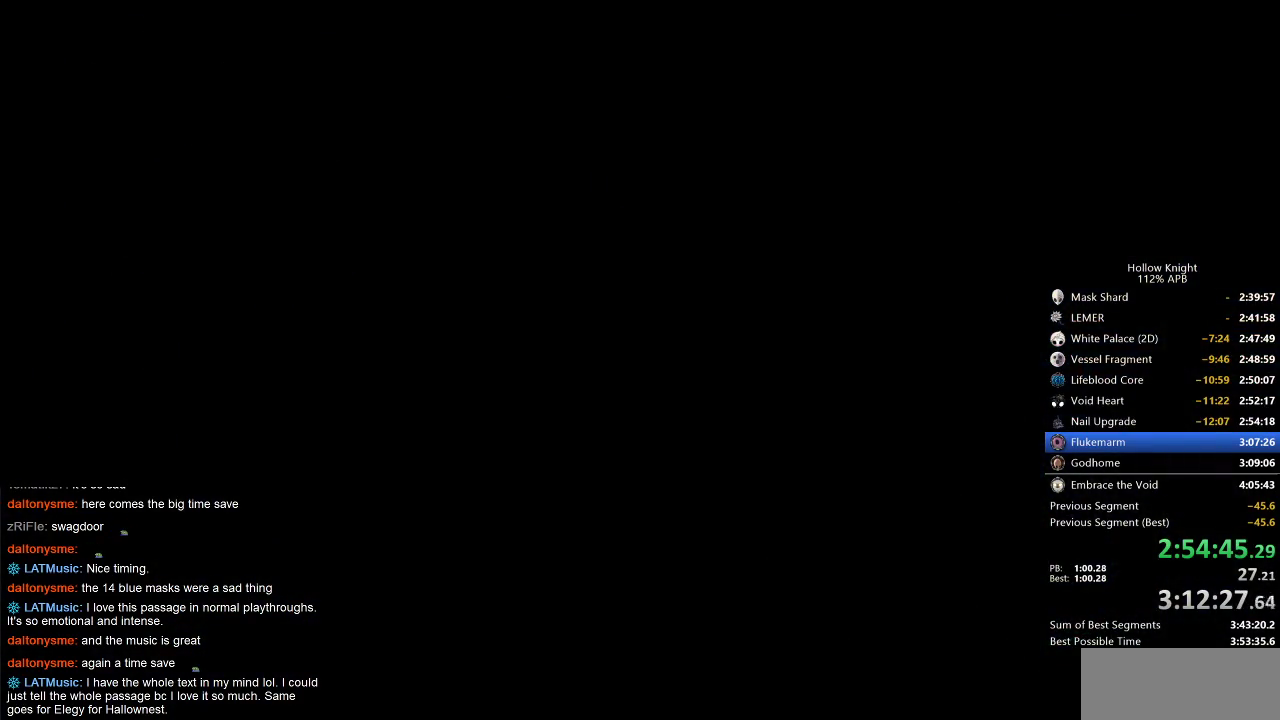
{"keys": ["right"], "events": [[17, "right", "down"], [67, "right", "up"], [150, "right", "down"], [267, "right", "up"], [300, "right", "down"], [400, "right", "up"], [450, "right", "down"]]}
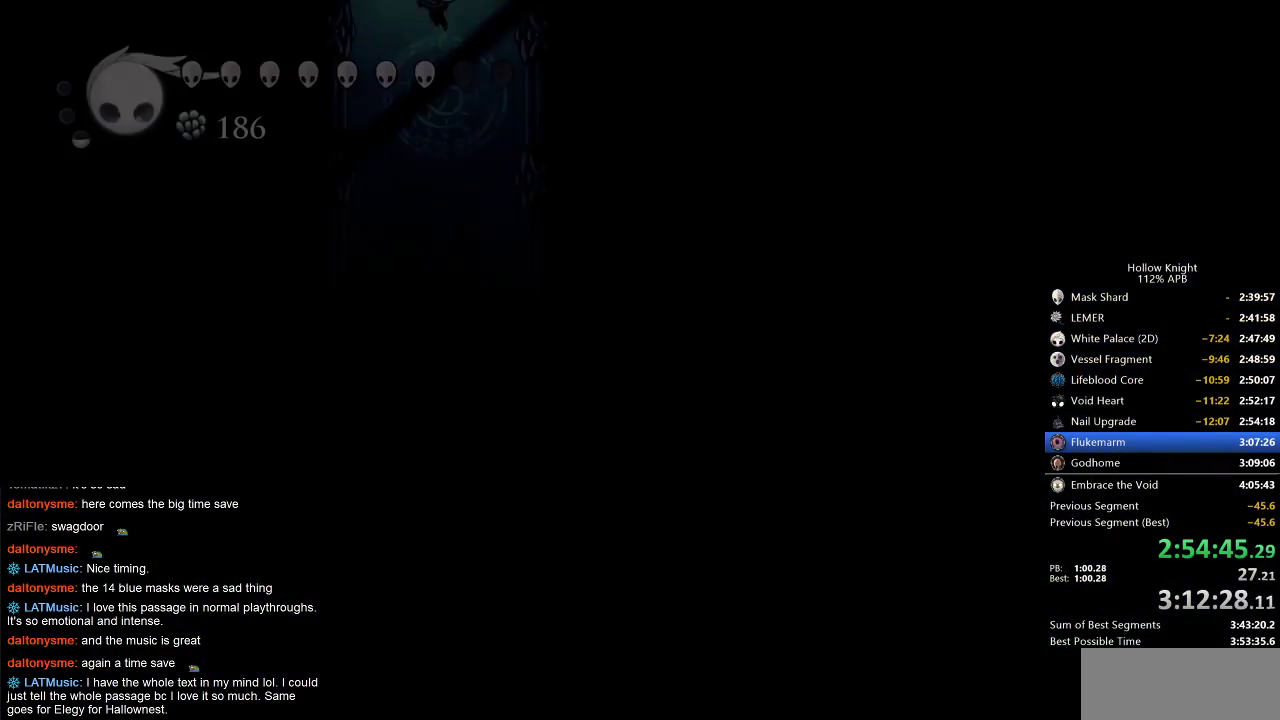
{"keys": ["right"], "events": [[33, "right", "up"], [133, "right", "down"]]}
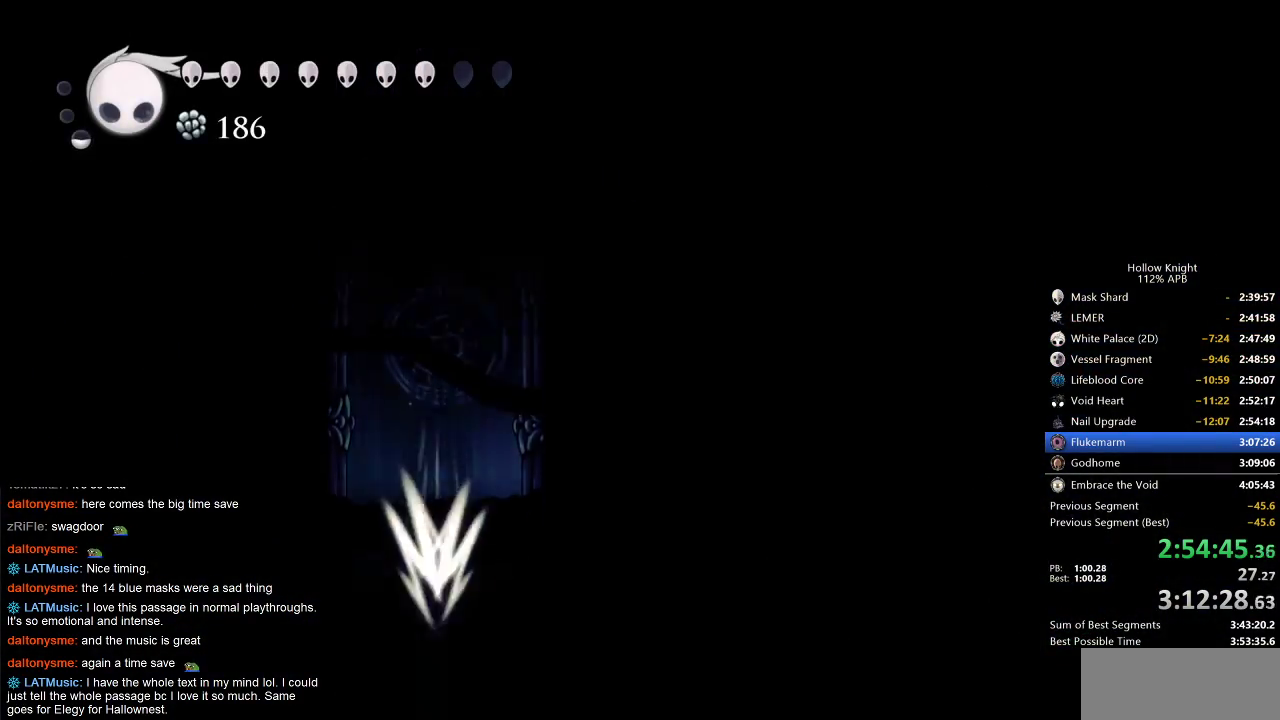
{"keys": ["right"], "events": []}
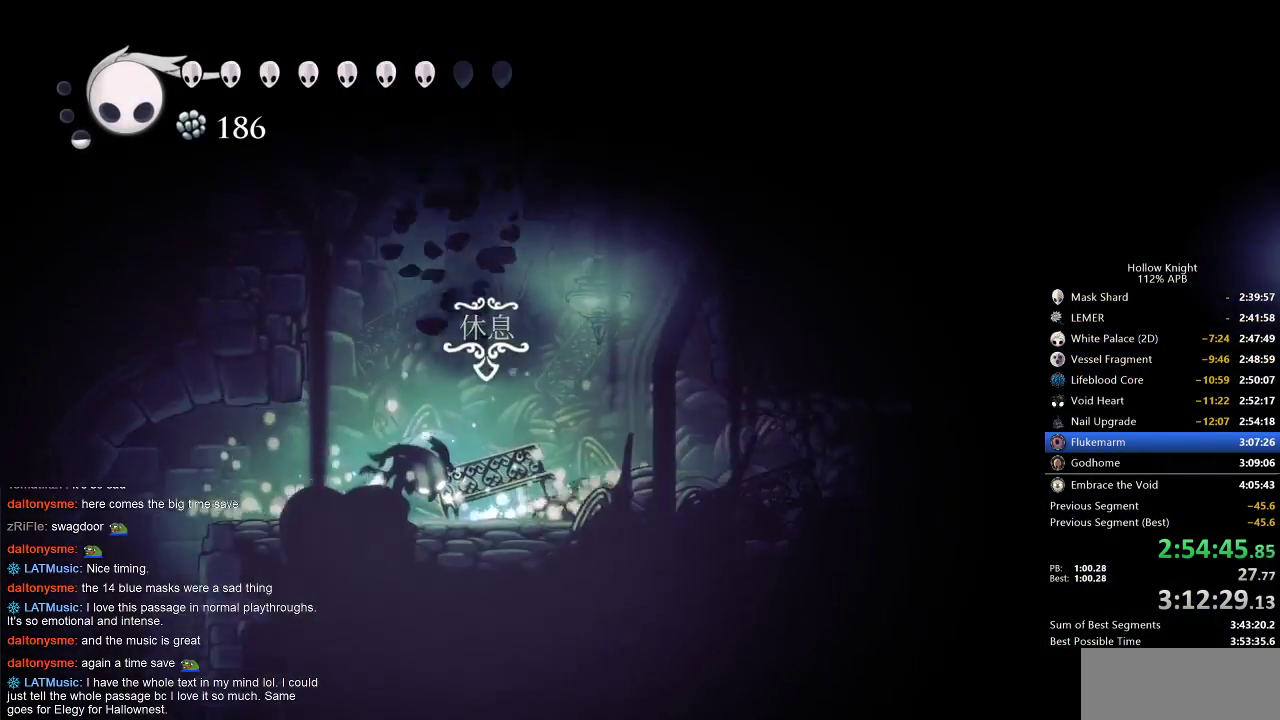
{"keys": ["right"], "events": [[350, "right", "up"], [500, "right", "down"]]}
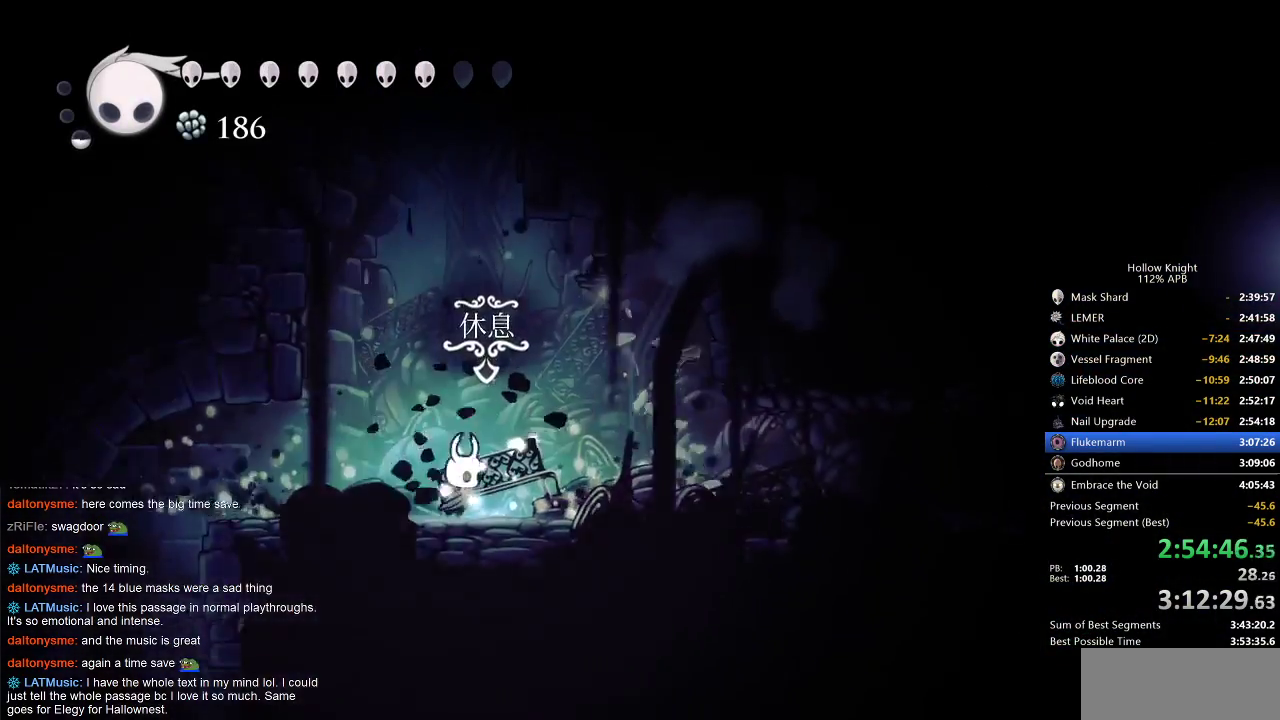
{"keys": [], "events": [[117, "down", "down"], [167, "right", "up"], [233, "down", "up"], [283, "down", "down"], [350, "down", "up"], [467, "left", "down"], [500, "left", "up"]]}
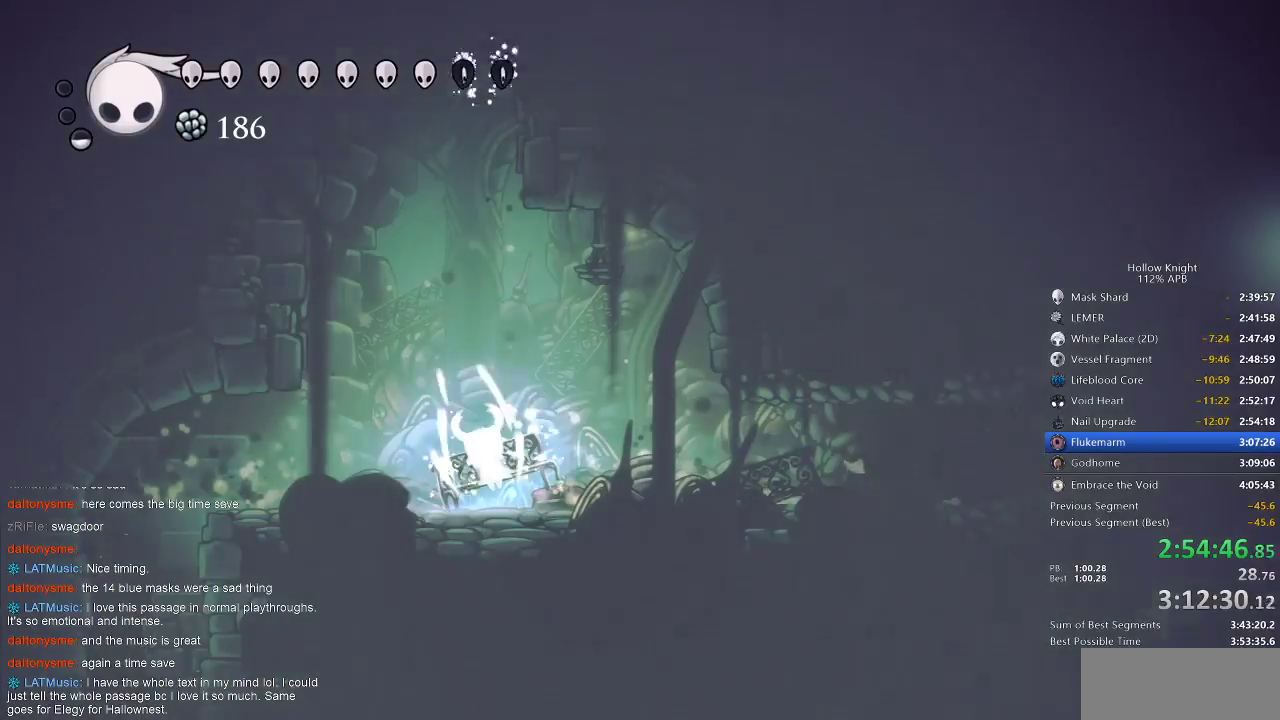
{"keys": ["left"], "events": [[50, "left", "down"], [167, "left", "up"], [200, "left", "down"], [283, "left", "up"], [350, "left", "down"], [433, "left", "up"], [483, "left", "down"]]}
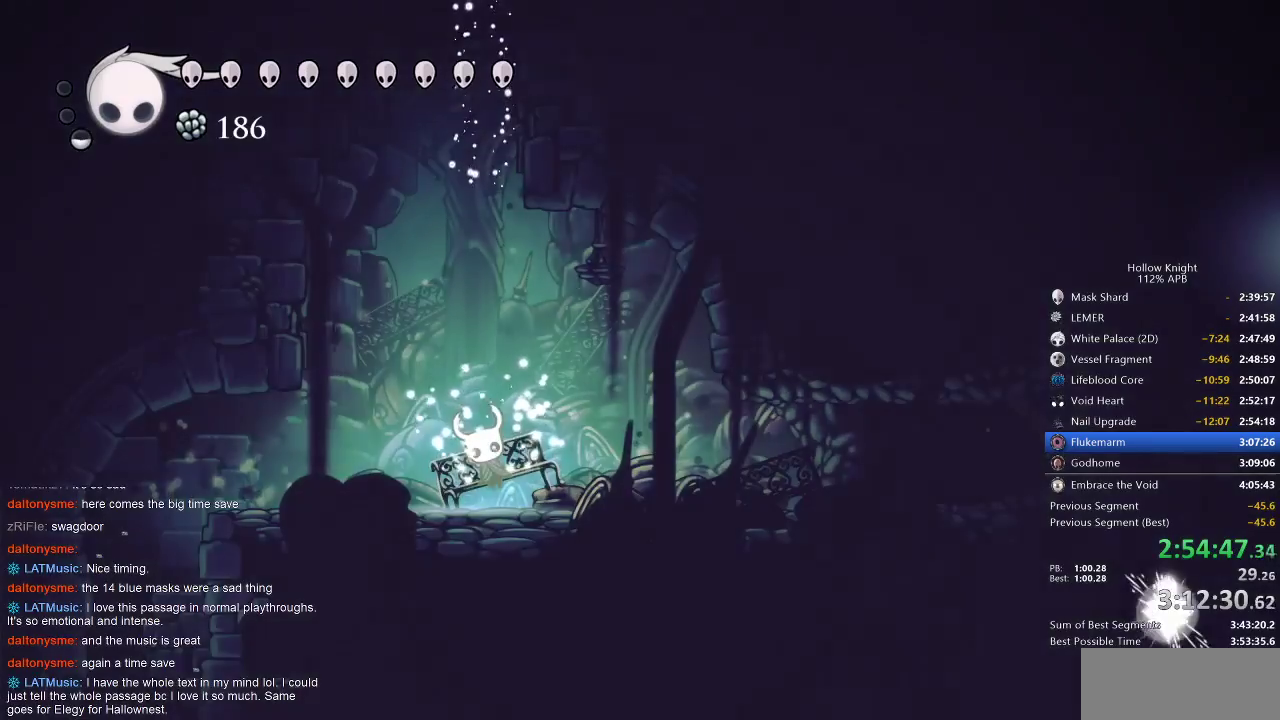
{"keys": ["left"], "events": [[67, "left", "up"], [117, "left", "down"], [217, "left", "up"], [250, "left", "down"]]}
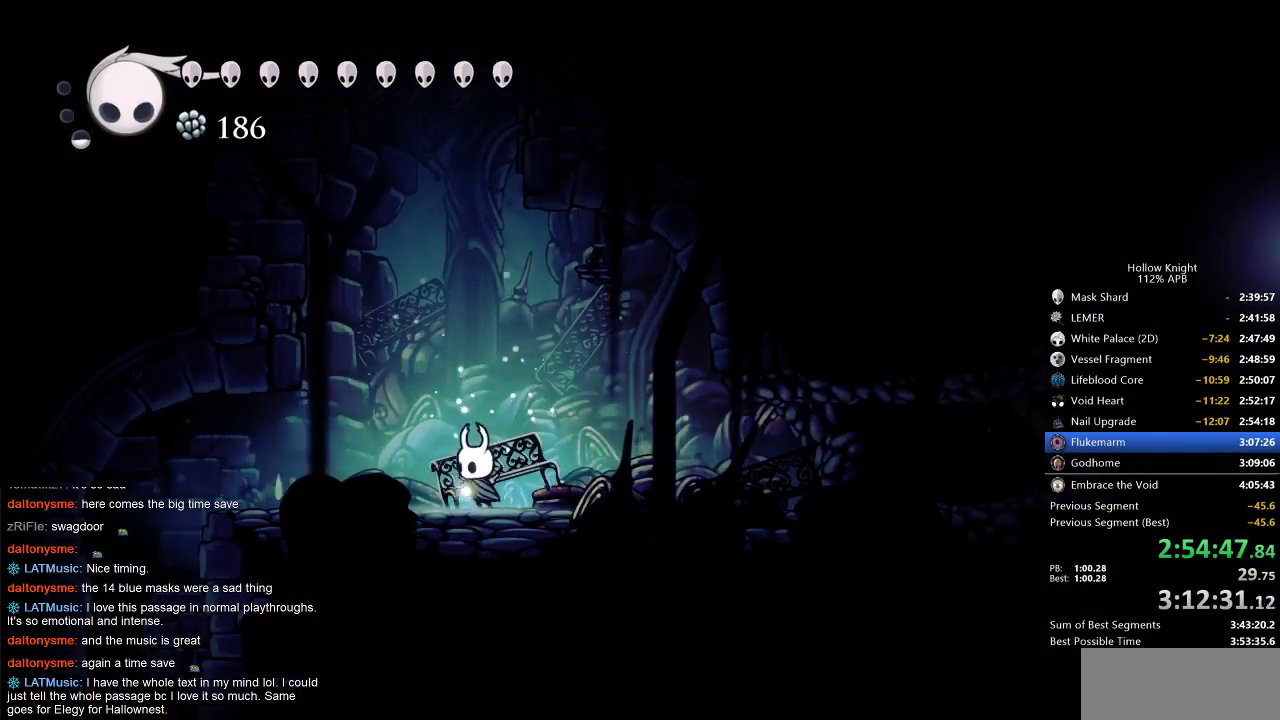
{"keys": ["left"], "events": [[183, "dash", "down"], [300, "dash", "up"]]}
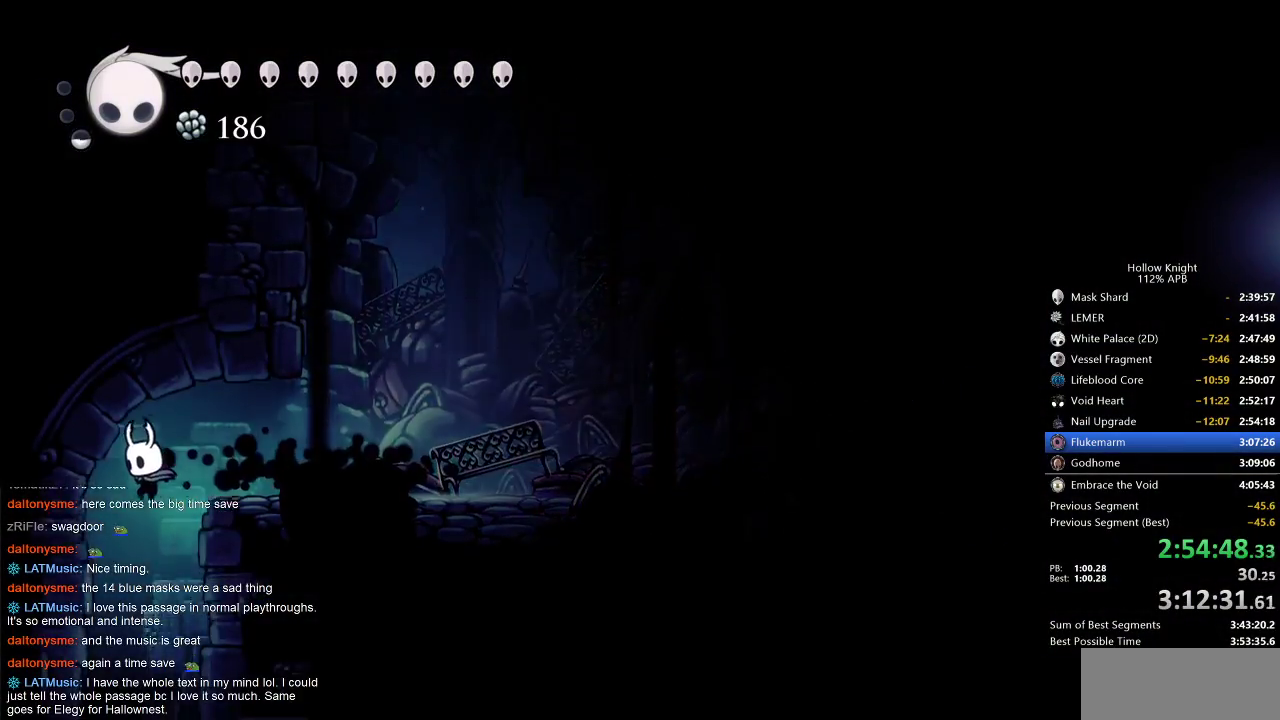
{"keys": [], "events": [[67, "left", "up"]]}
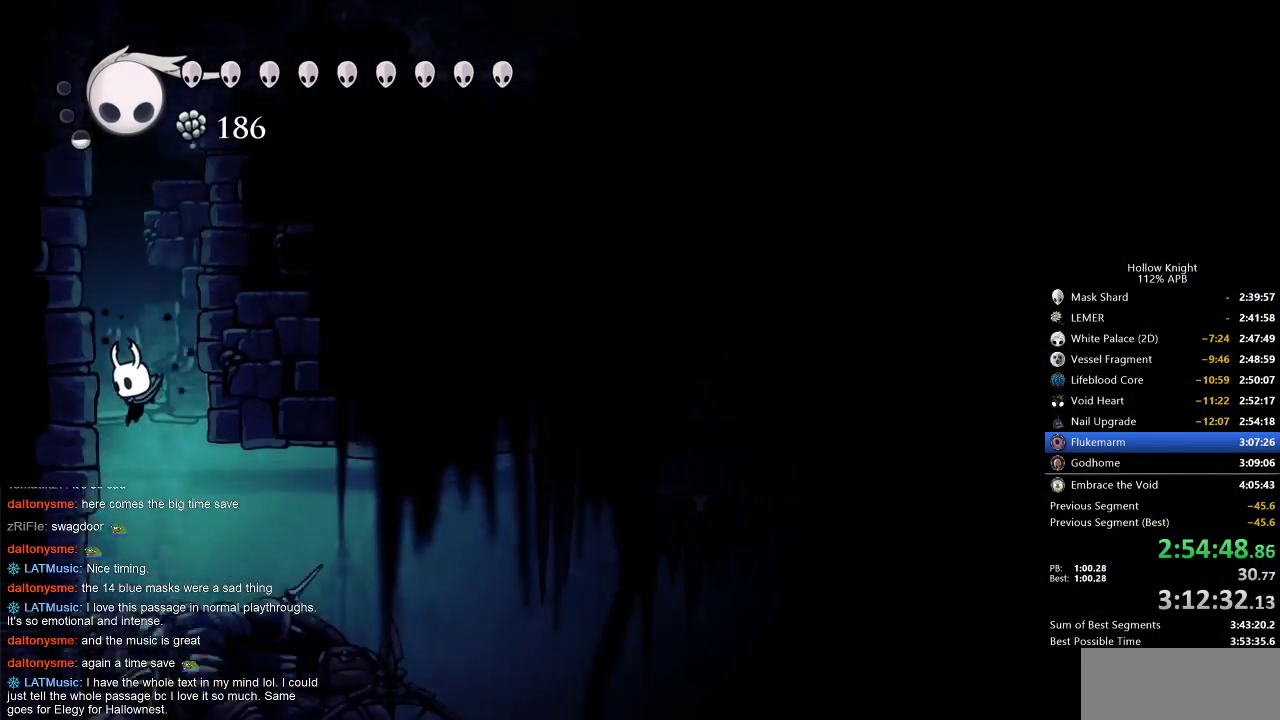
{"keys": ["down"], "events": [[117, "right", "down"], [200, "dash", "down"], [350, "dash", "up"], [483, "down", "down"], [483, "right", "up"]]}
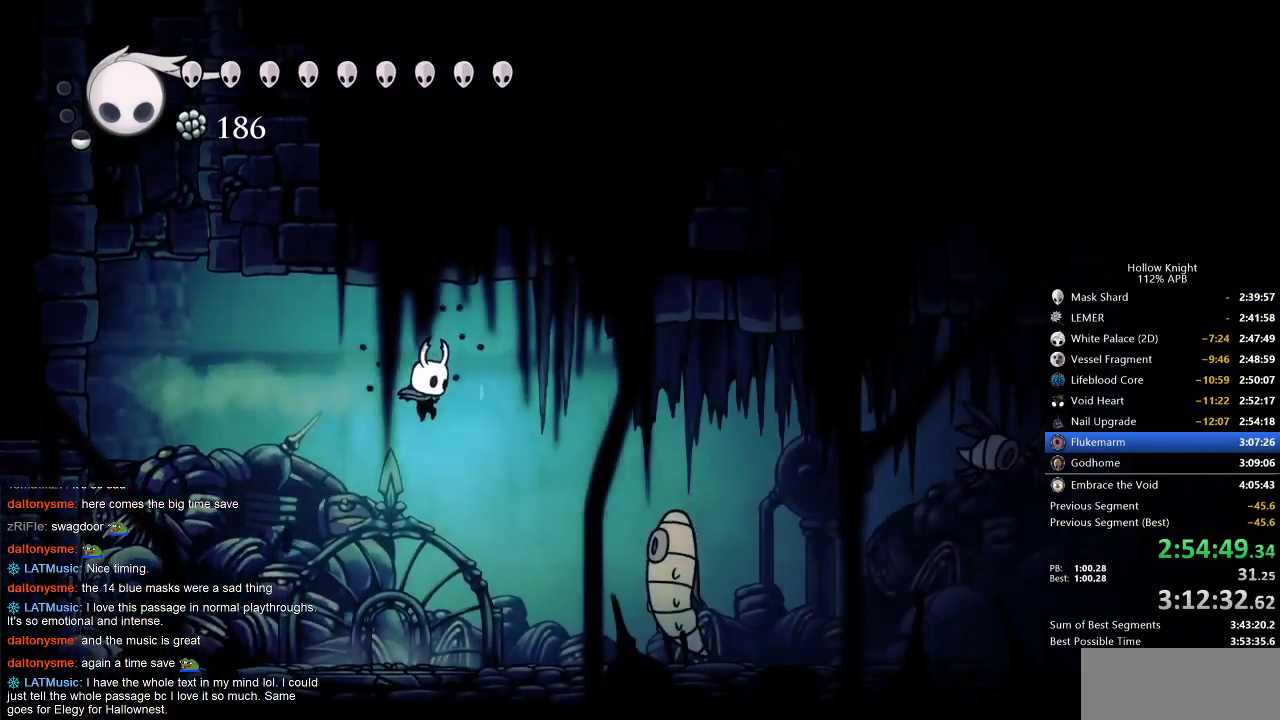
{"keys": [], "events": [[100, "spell", "down"], [183, "spell", "up"], [350, "down", "up"]]}
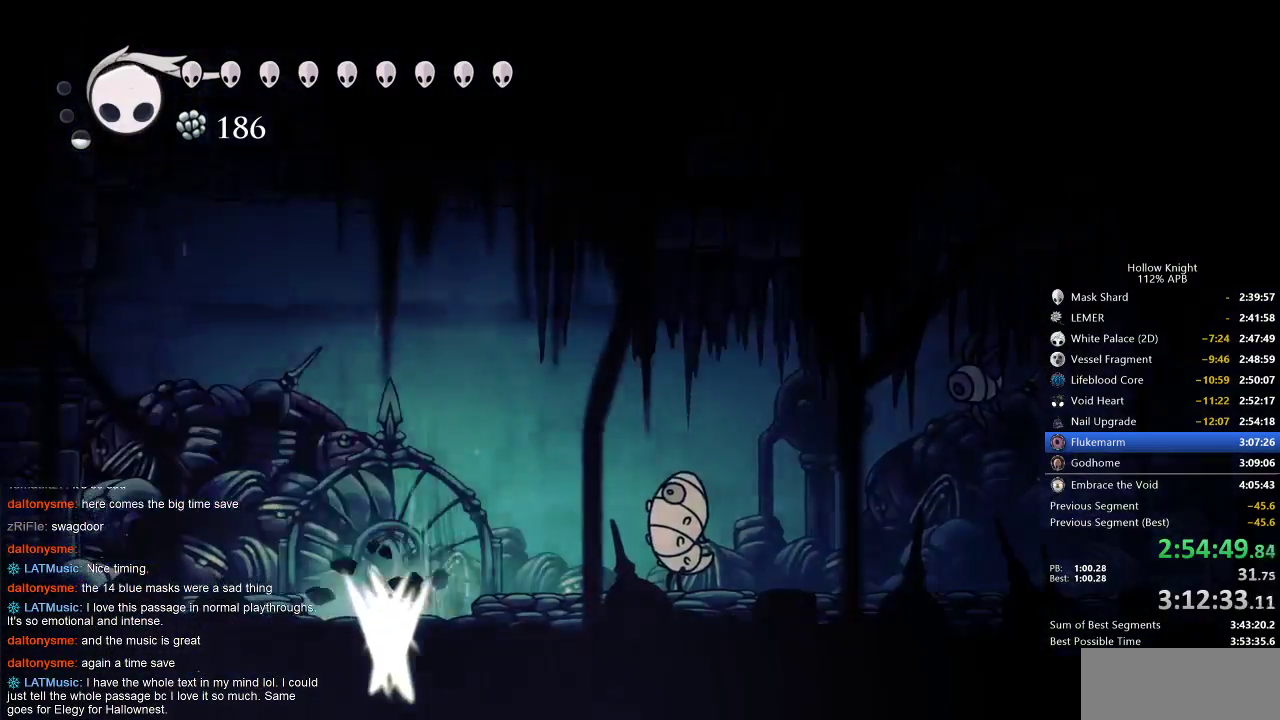
{"keys": ["right"], "events": [[383, "right", "down"]]}
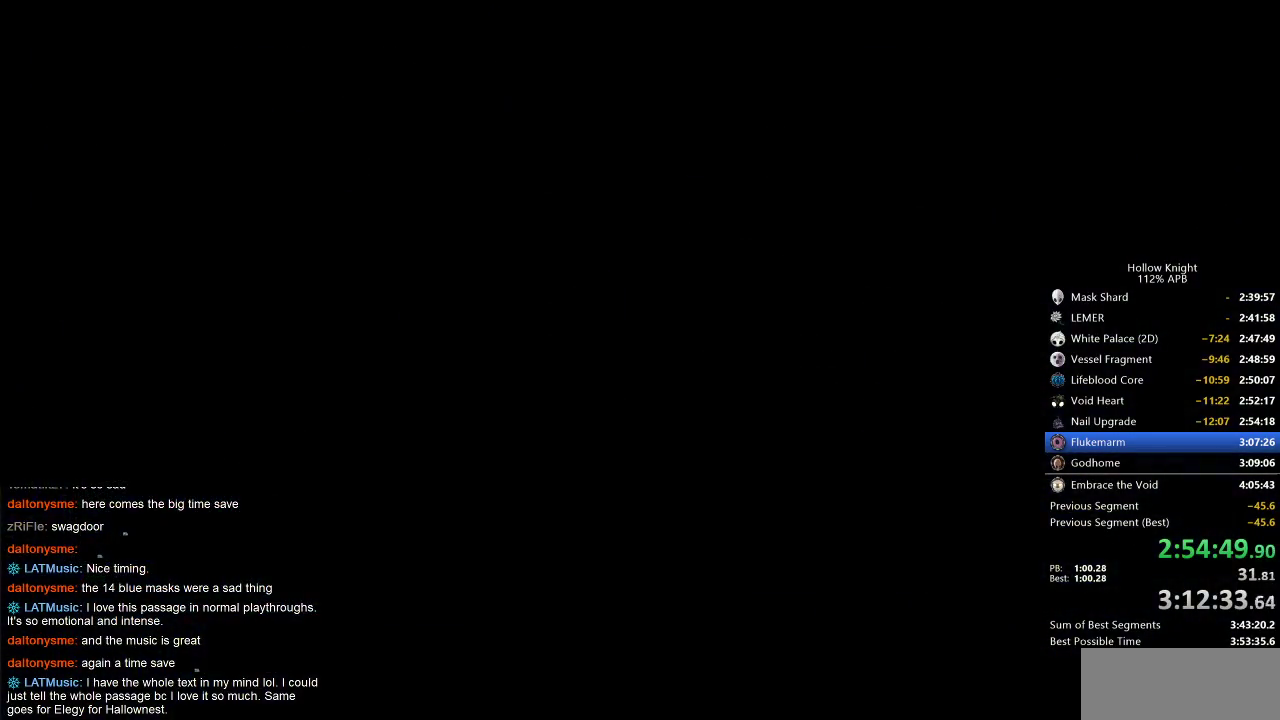
{"keys": ["right"], "events": [[400, "nail", "down"], [433, "nail", "up"]]}
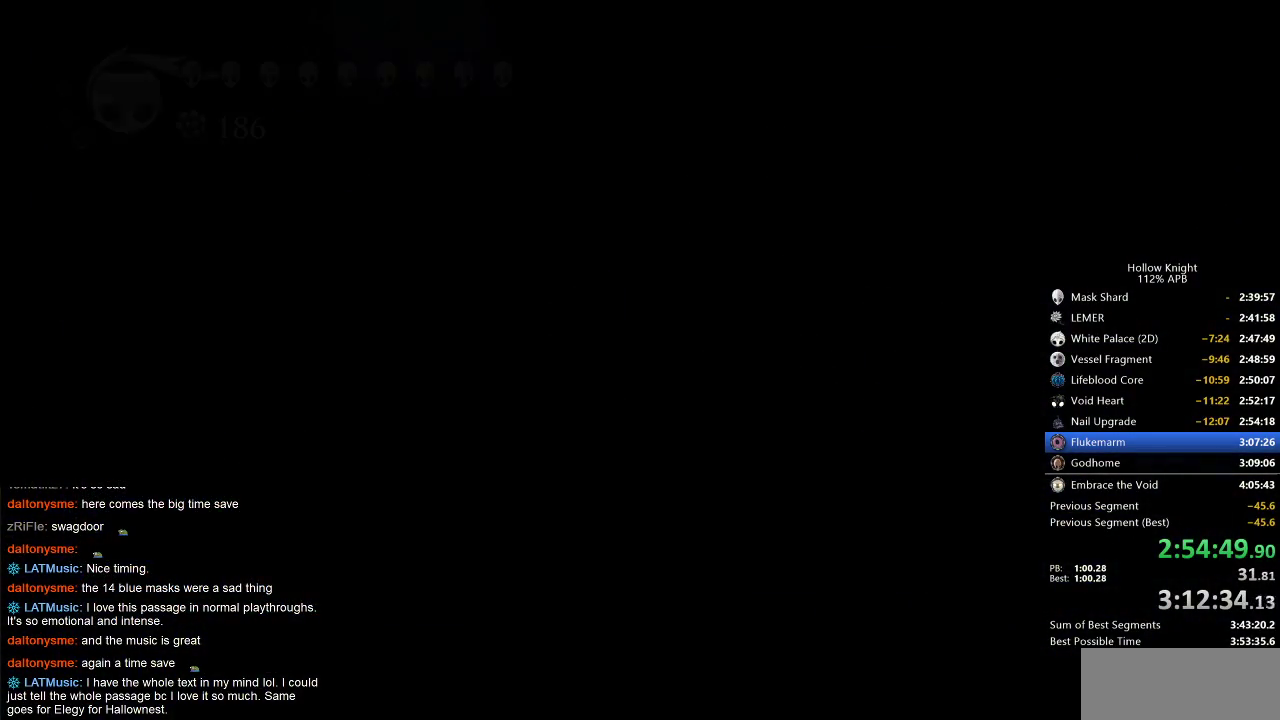
{"keys": ["nail", "right"], "events": [[33, "nail", "down"], [183, "nail", "up"], [367, "nail", "down"]]}
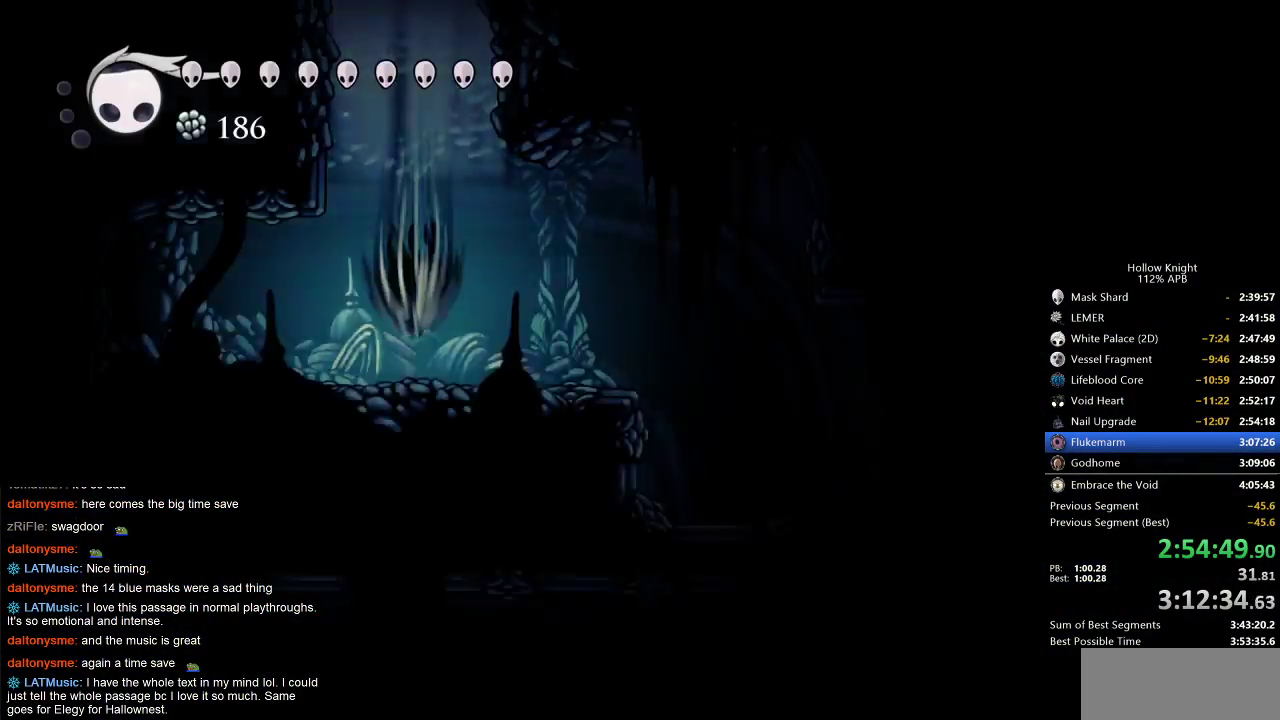
{"keys": ["right"], "events": [[50, "nail", "up"]]}
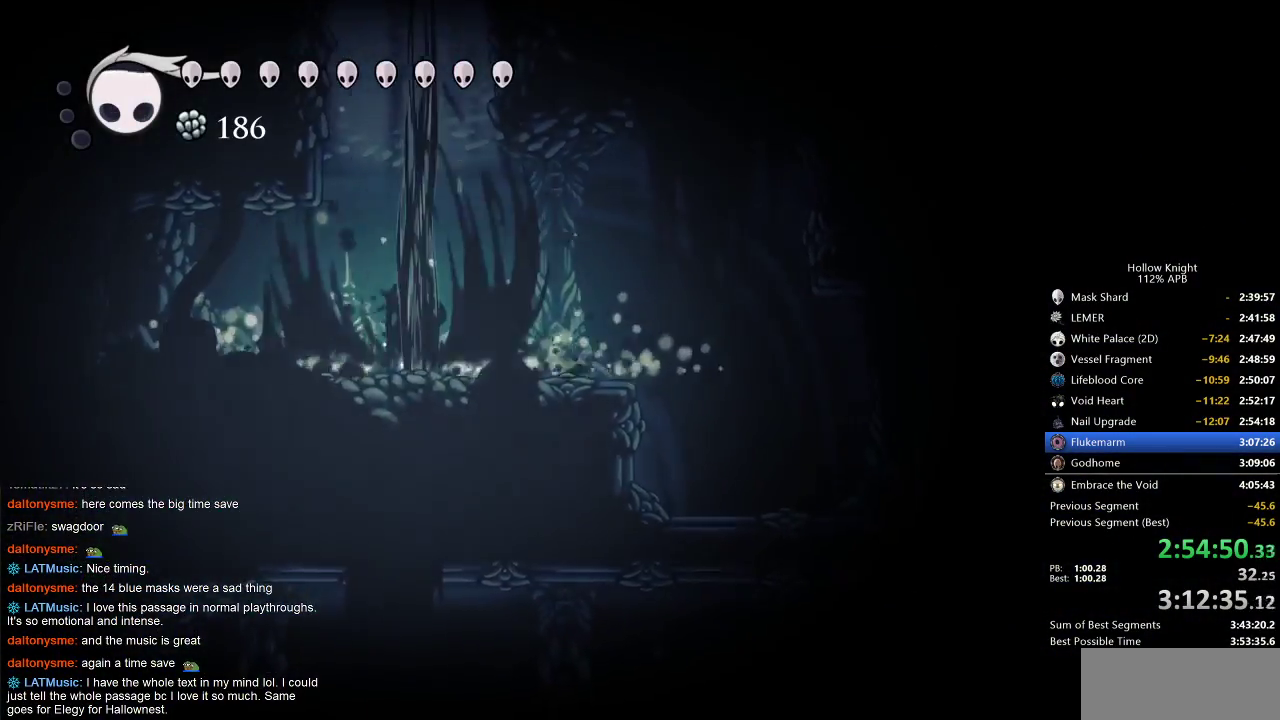
{"keys": ["right"], "events": []}
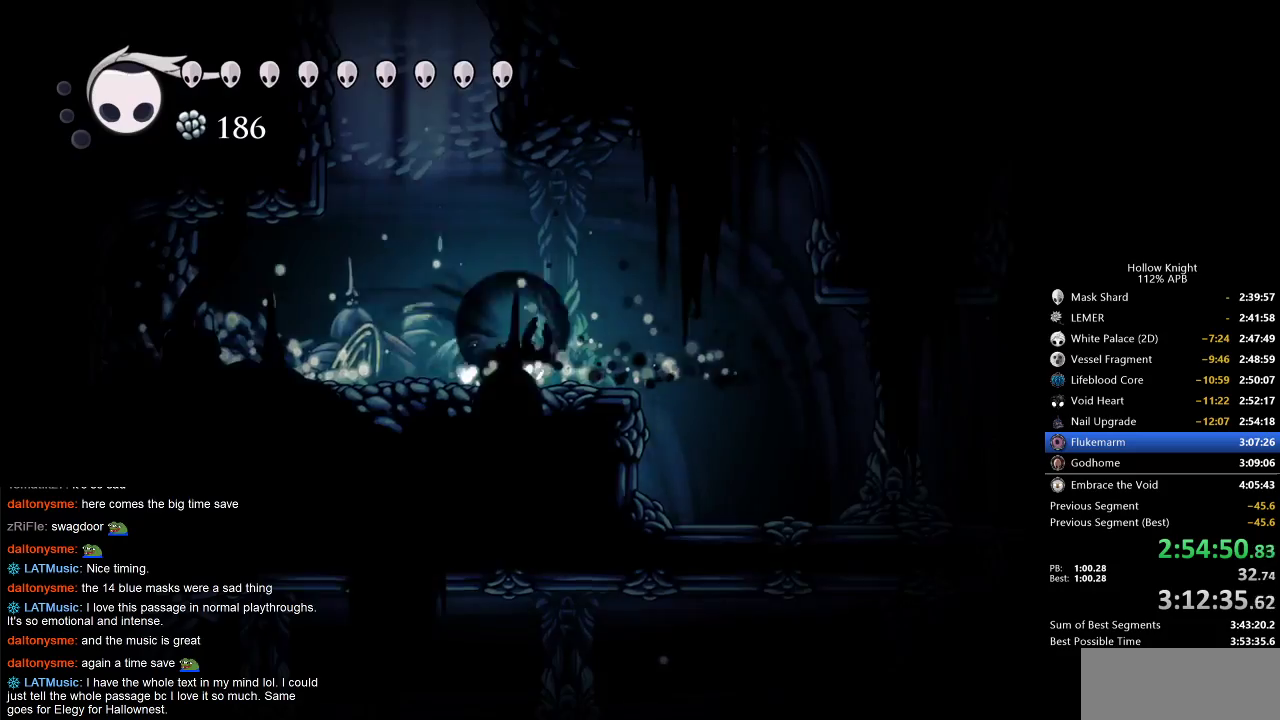
{"keys": ["right"], "events": [[50, "dash", "down"], [133, "dash", "up"]]}
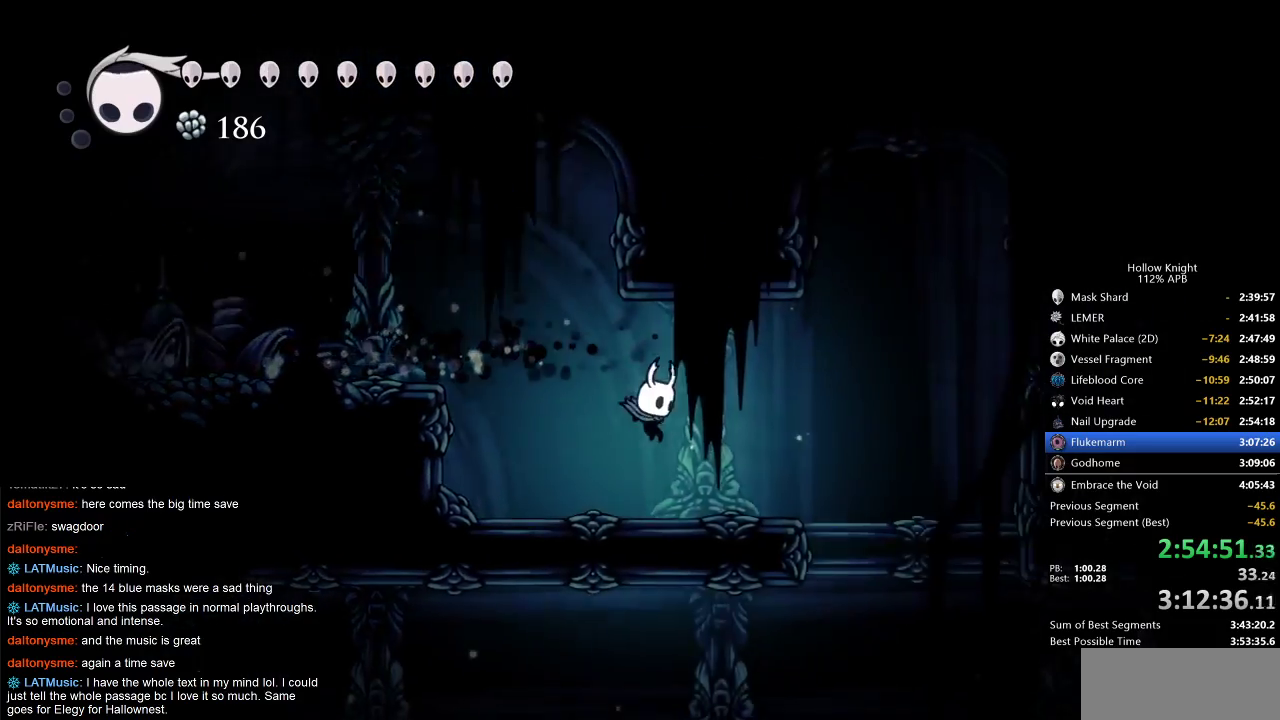
{"keys": [], "events": [[333, "dash", "down"], [383, "dash", "up"], [467, "right", "up"]]}
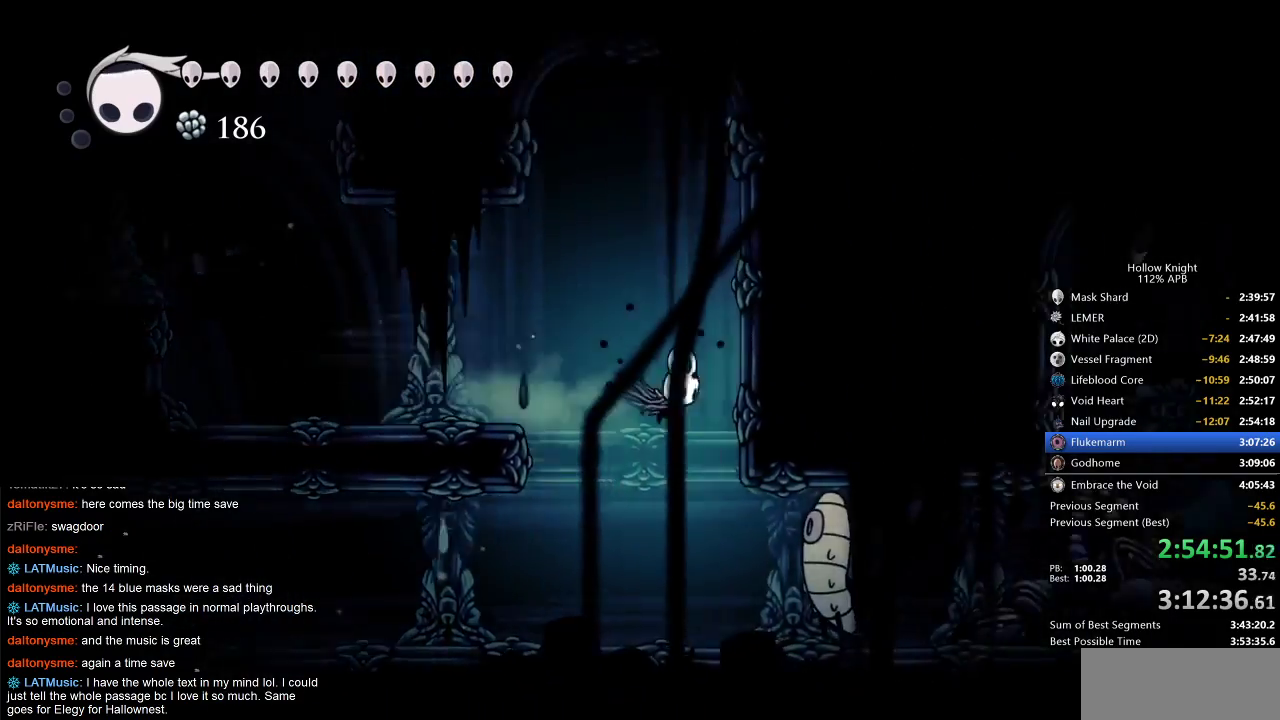
{"keys": ["up"], "events": [[400, "up", "down"]]}
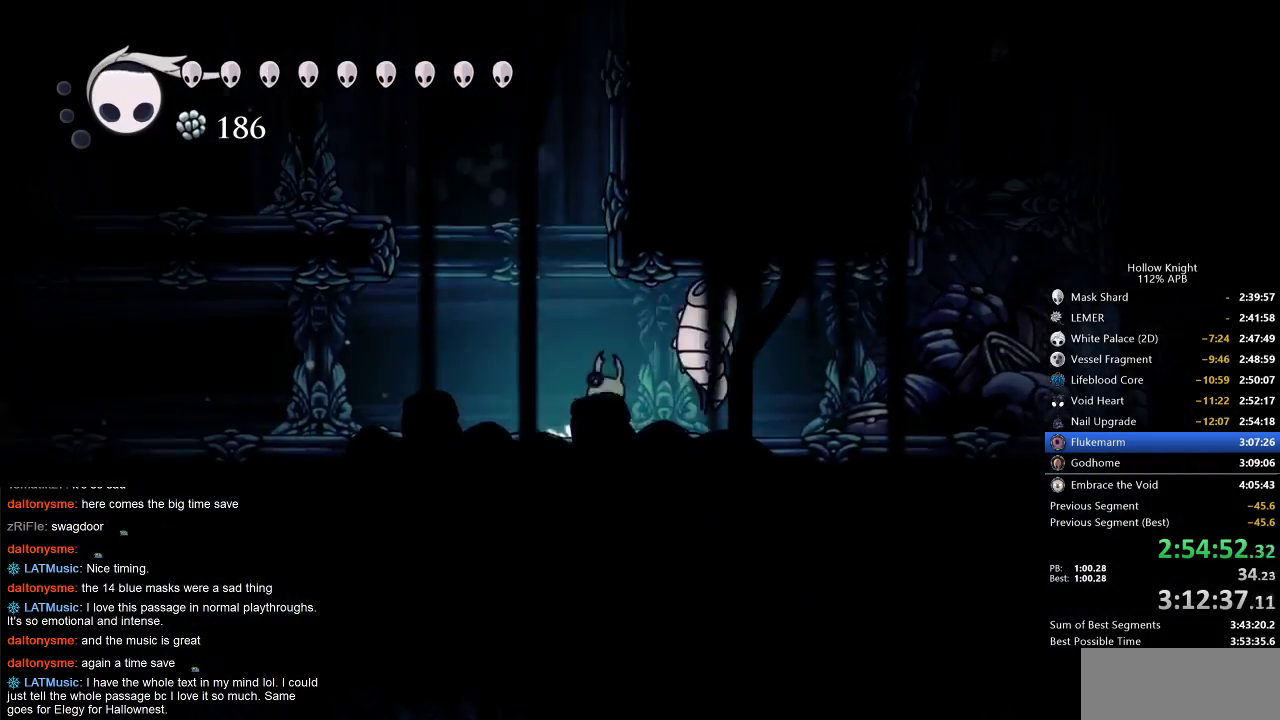
{"keys": ["right"], "events": [[50, "right", "down"], [67, "nail", "down"], [183, "nail", "up"], [217, "dash", "down"], [217, "right", "up"], [383, "dash", "up"], [383, "right", "down"], [383, "up", "up"]]}
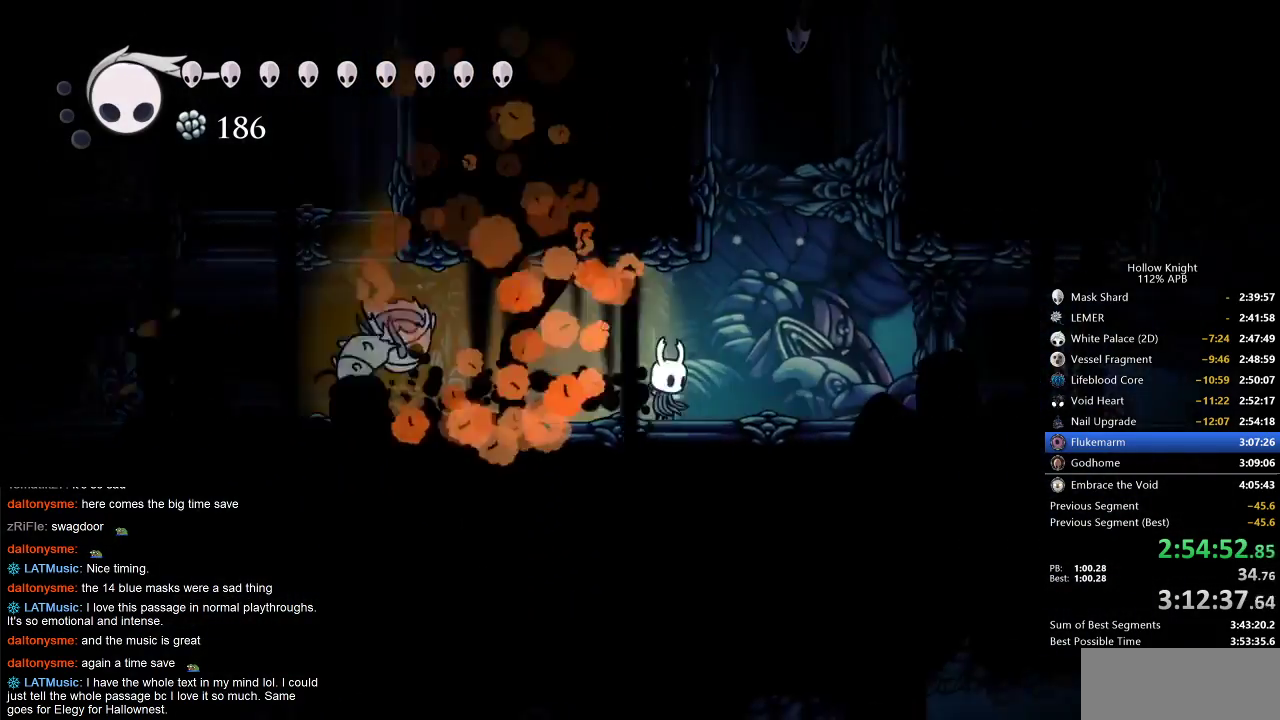
{"keys": ["dash", "right"], "events": [[433, "dash", "down"]]}
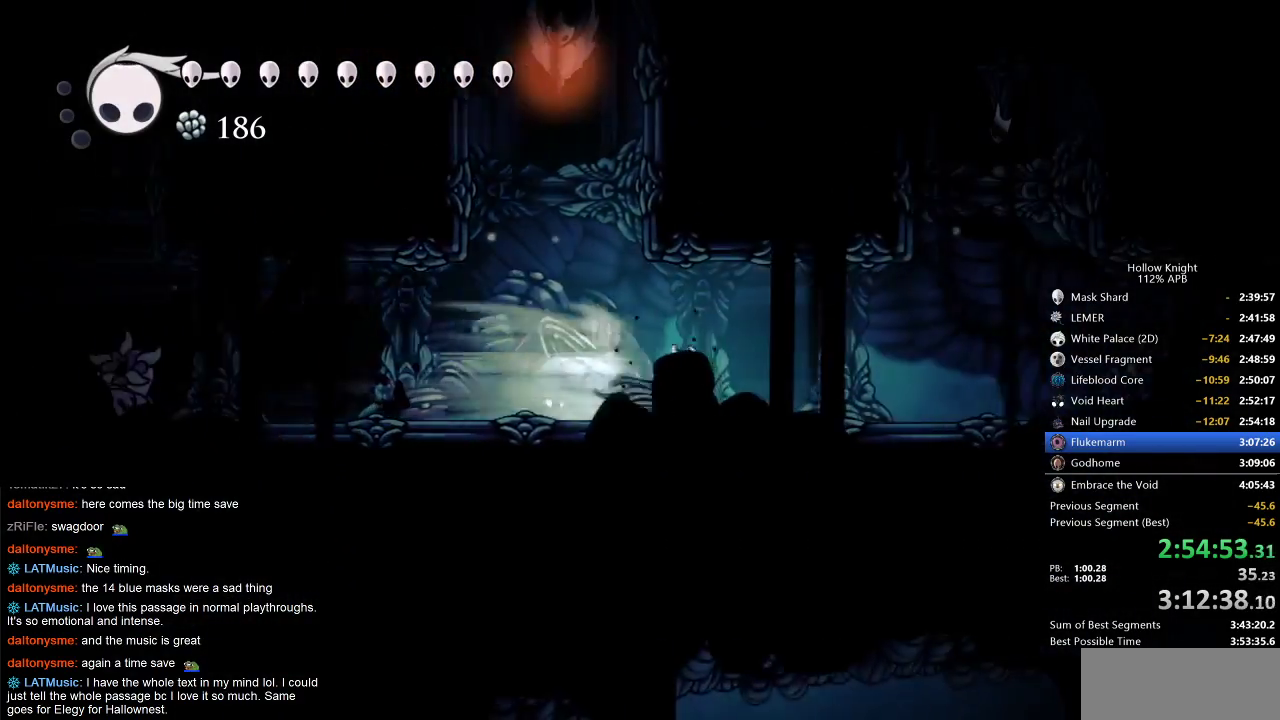
{"keys": ["right"], "events": [[17, "dash", "up"]]}